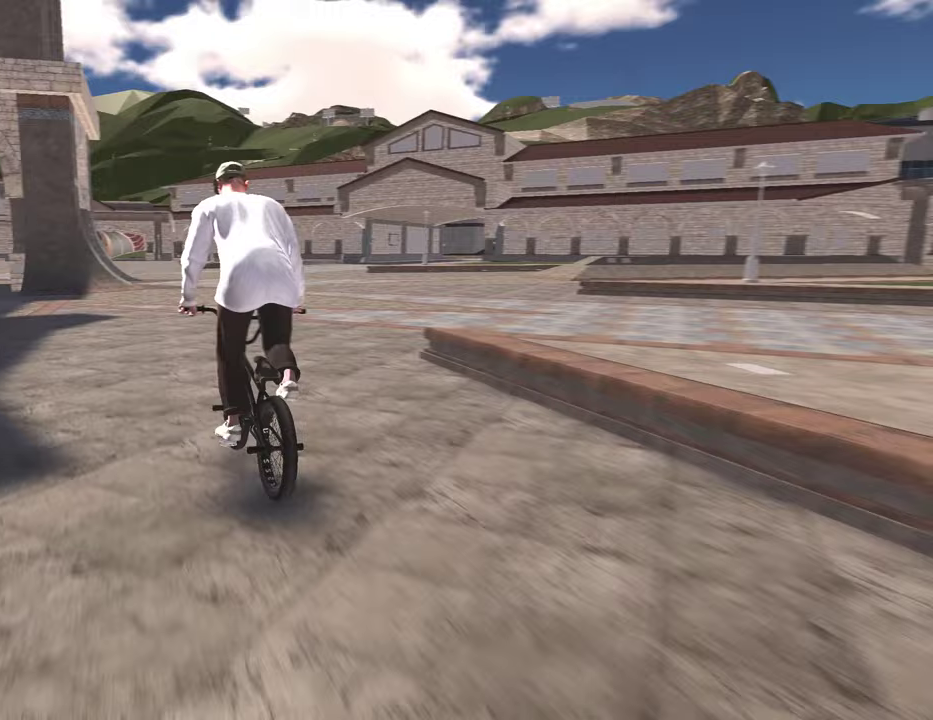
Gameplay with a controller (Xbox layout); each line is a JSON object with the inputs held at the frame after it (dt_ms = milliseconds from this image to that frame). "events" lists button and stick changes between this image and that frame as [ms after this image, input, new state], when the widget could be followed in between.
{"dt_ms": 400, "buttons": [], "left_stick": "center", "right_stick": "center", "events": [[133, "A", "up"], [367, "left_stick", "center"]]}
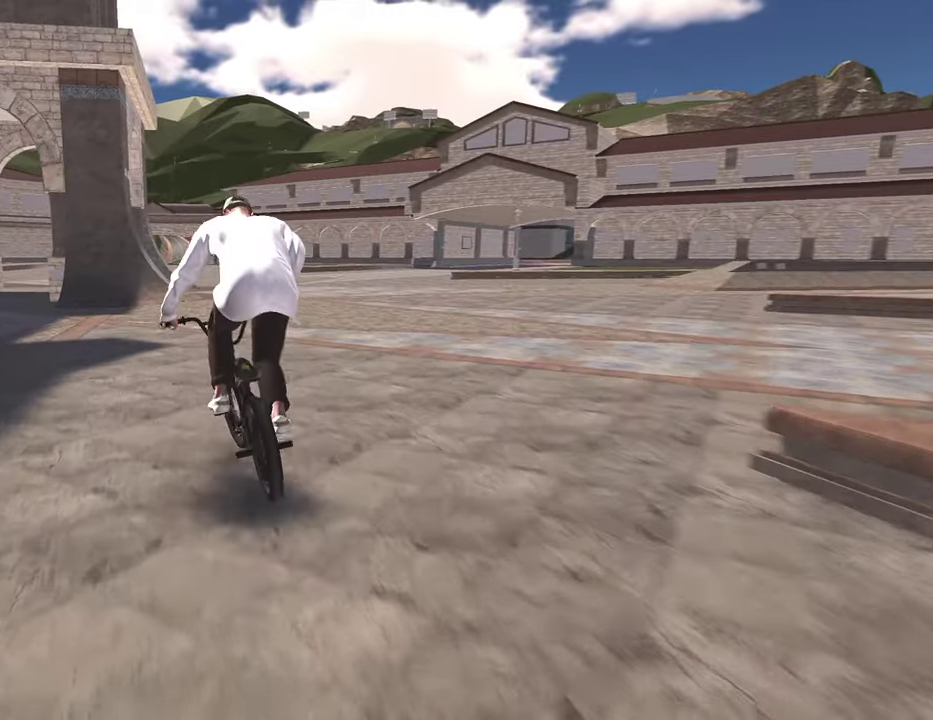
{"dt_ms": 800, "buttons": [], "left_stick": "left", "right_stick": "center", "events": [[717, "left_stick", "left"]]}
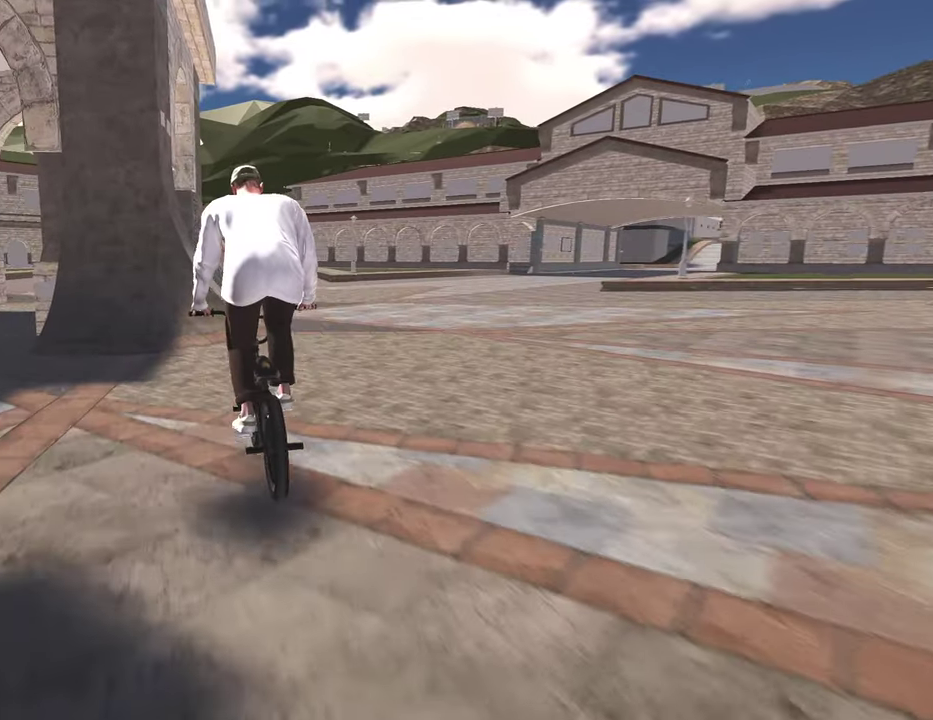
{"dt_ms": 300, "buttons": [], "left_stick": "left", "right_stick": "down", "events": [[83, "left_stick", "center"], [250, "right_stick", "down"], [300, "left_stick", "left"]]}
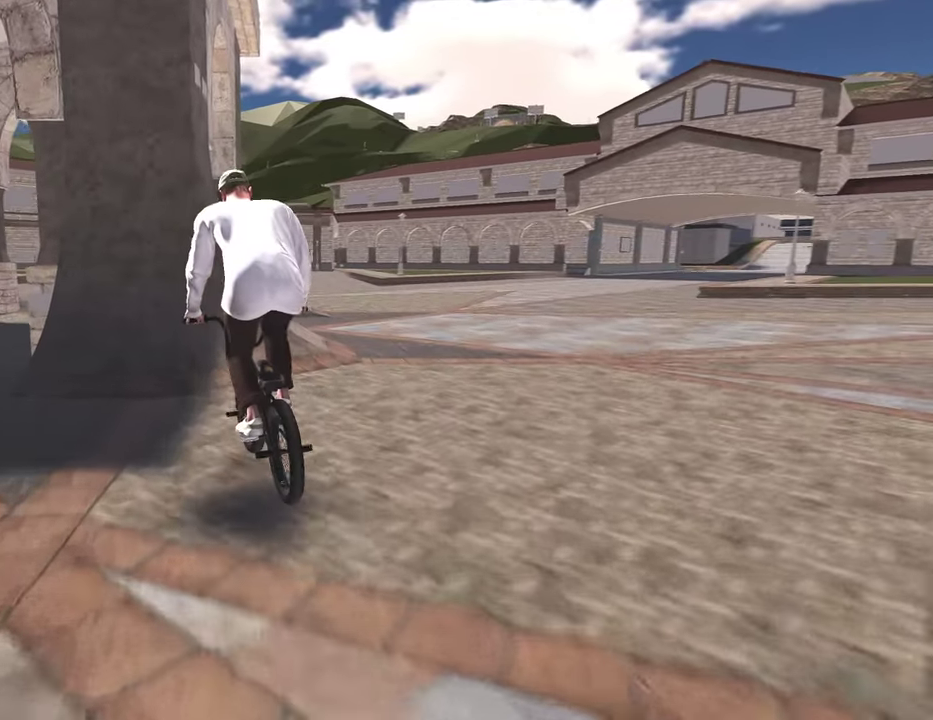
{"dt_ms": 500, "buttons": ["L2"], "left_stick": "down-left", "right_stick": "up", "events": [[150, "left_stick", "center"], [200, "left_stick", "left"], [217, "L2", "down"], [267, "left_stick", "down-left"], [400, "right_stick", "up"]]}
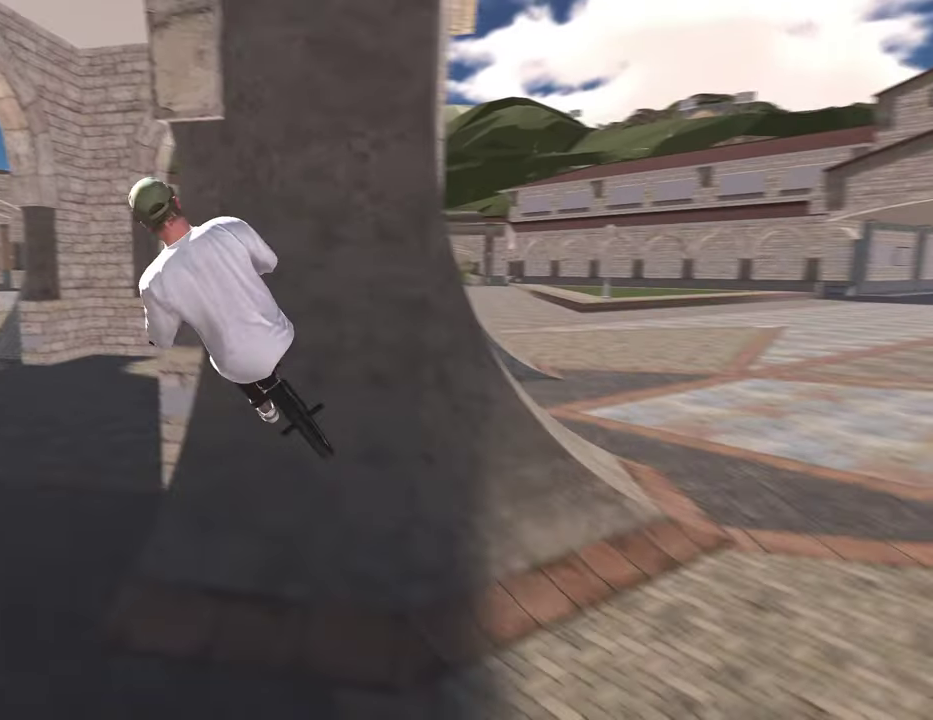
{"dt_ms": 500, "buttons": [], "left_stick": "center", "right_stick": "center", "events": [[67, "right_stick", "center"], [117, "L2", "up"], [117, "left_stick", "center"], [267, "right_stick", "down"], [333, "R1", "down"], [450, "R1", "up"], [450, "right_stick", "center"]]}
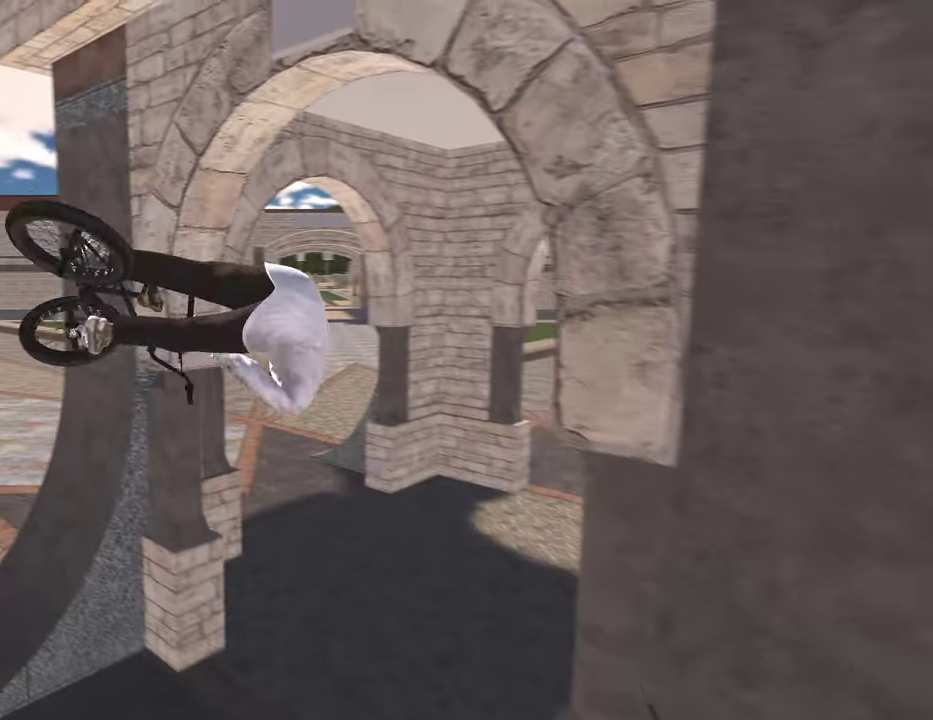
{"dt_ms": 400, "buttons": [], "left_stick": "center", "right_stick": "center", "events": []}
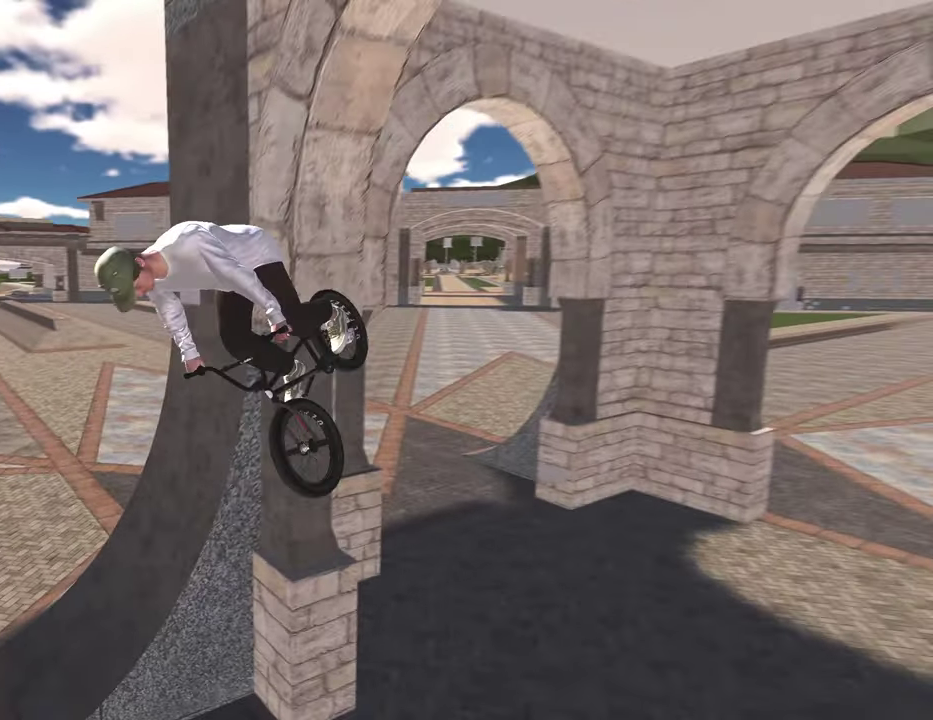
{"dt_ms": 800, "buttons": [], "left_stick": "center", "right_stick": "center", "events": []}
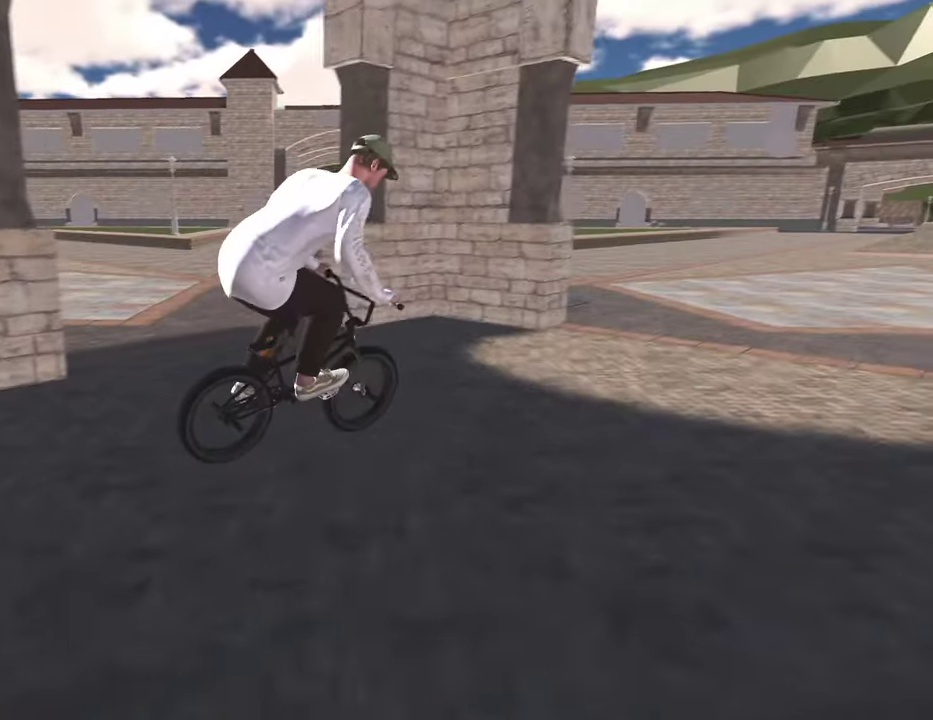
{"dt_ms": 300, "buttons": [], "left_stick": "up-left", "right_stick": "center", "events": [[100, "left_stick", "up-left"]]}
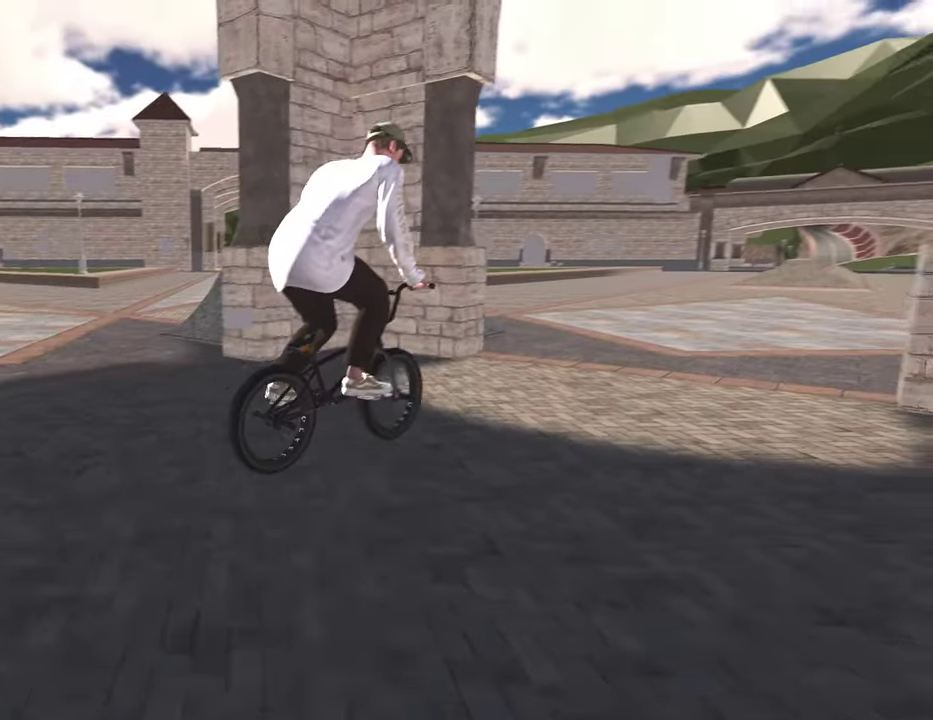
{"dt_ms": 600, "buttons": [], "left_stick": "center", "right_stick": "center", "events": [[217, "left_stick", "center"]]}
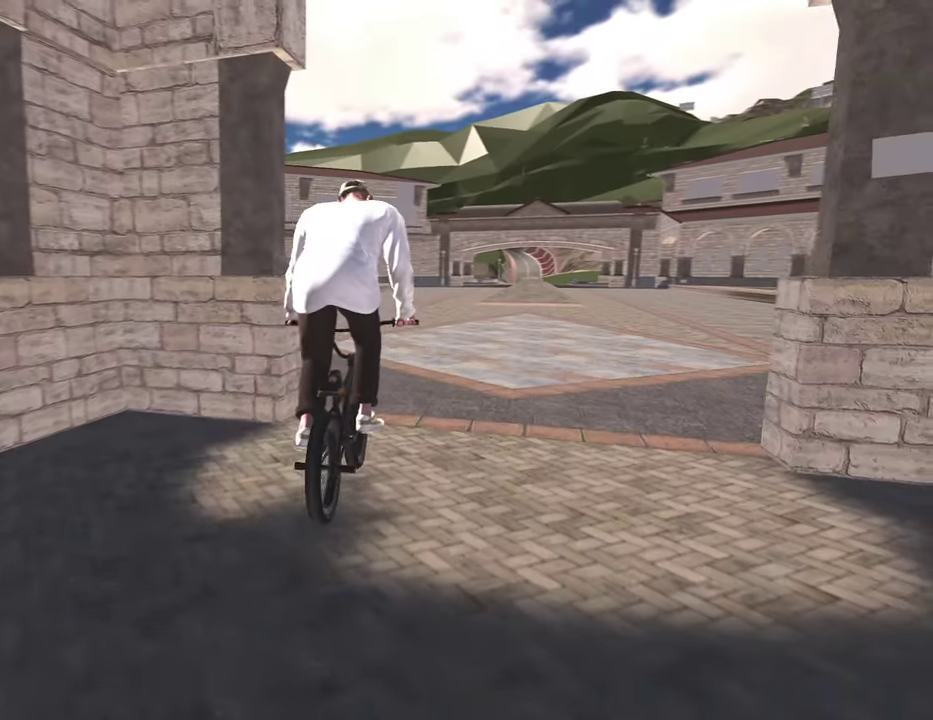
{"dt_ms": 400, "buttons": [], "left_stick": "up-right", "right_stick": "center", "events": [[17, "left_stick", "up-right"], [67, "left_stick", "center"], [383, "left_stick", "up-right"]]}
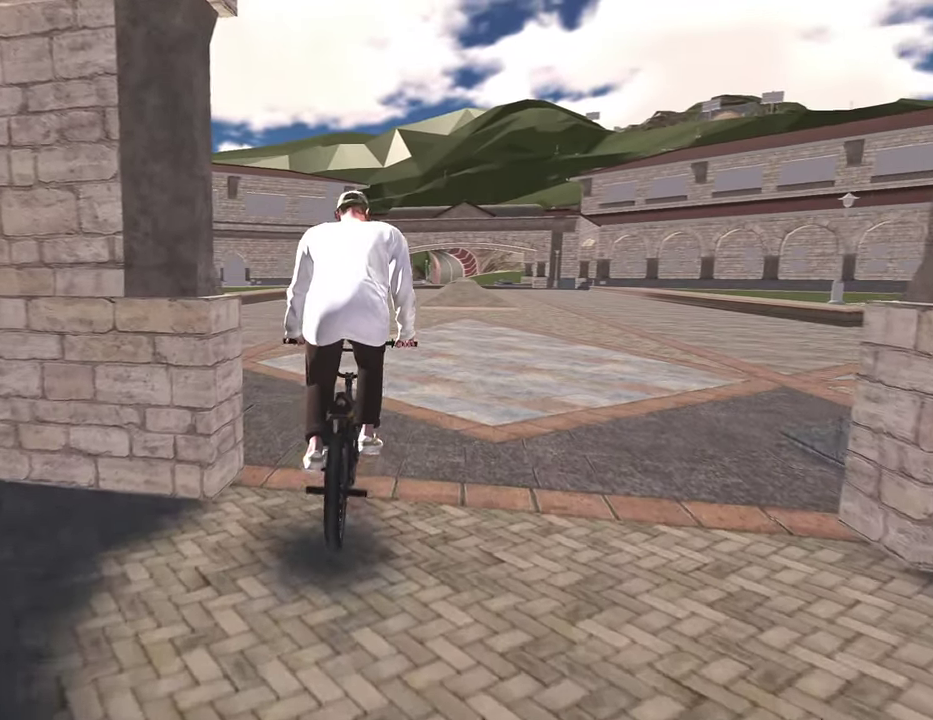
{"dt_ms": 400, "buttons": [], "left_stick": "up", "right_stick": "center", "events": [[17, "A", "down"], [150, "A", "up"], [217, "A", "down"], [317, "A", "up"], [400, "left_stick", "up"]]}
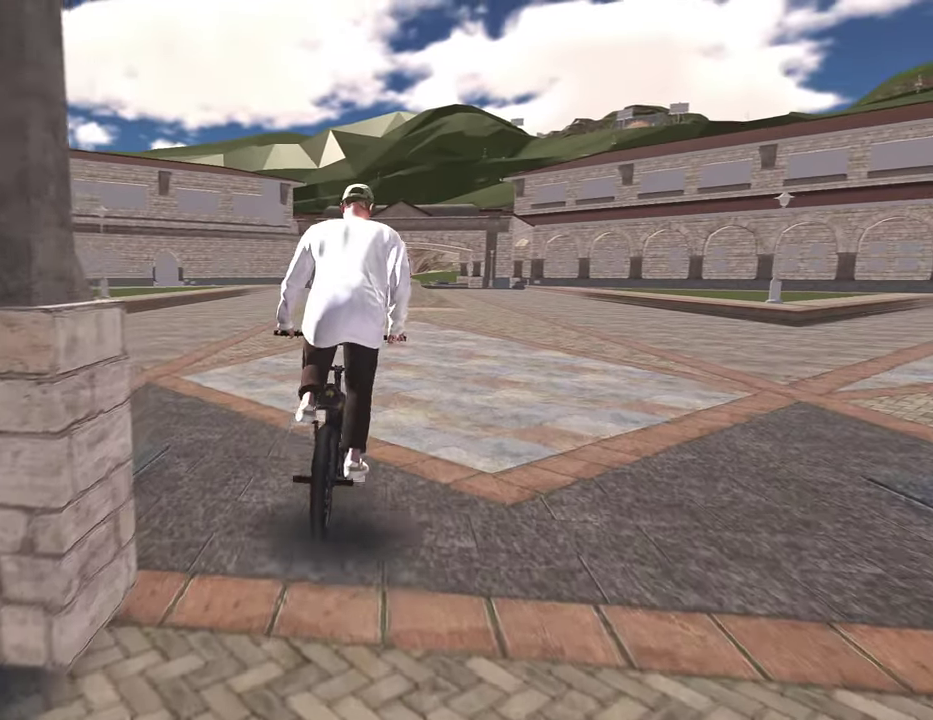
{"dt_ms": 800, "buttons": ["A"], "left_stick": "up", "right_stick": "center", "events": [[17, "A", "down"], [133, "A", "up"], [200, "A", "down"], [317, "A", "up"], [400, "A", "down"], [500, "A", "up"], [600, "A", "down"], [700, "A", "up"], [783, "A", "down"]]}
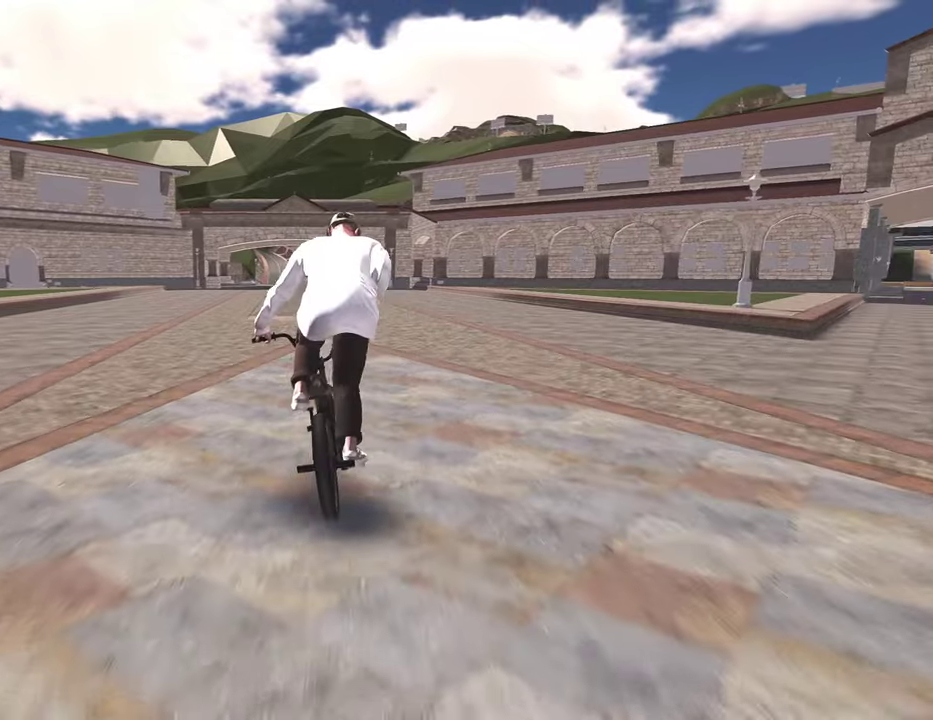
{"dt_ms": 300, "buttons": [], "left_stick": "center", "right_stick": "center", "events": [[100, "A", "up"], [183, "left_stick", "center"]]}
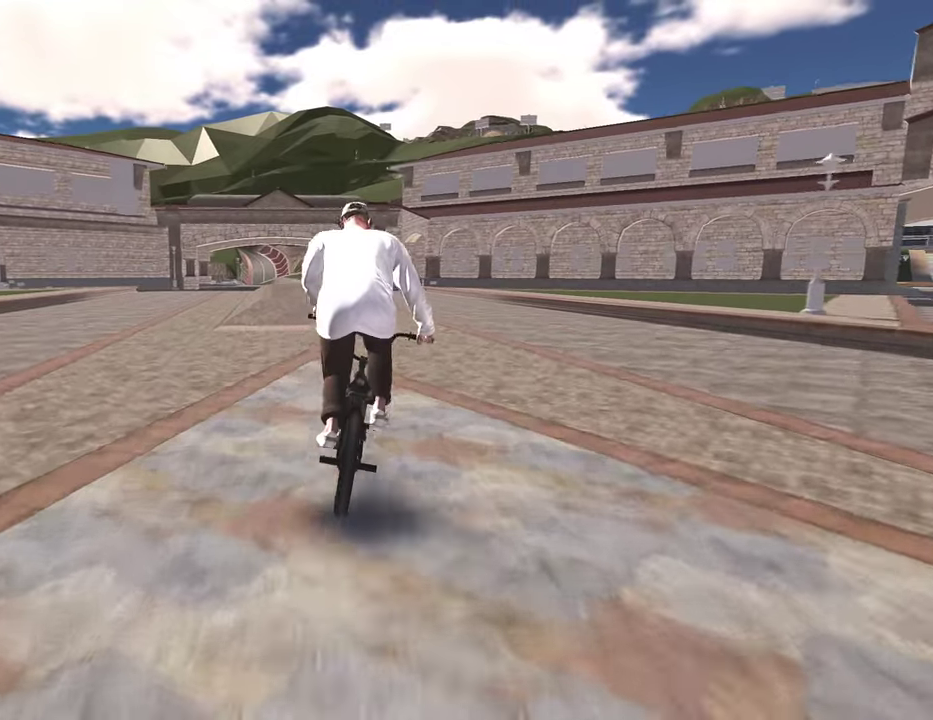
{"dt_ms": 500, "buttons": [], "left_stick": "center", "right_stick": "center", "events": [[200, "left_stick", "left"], [333, "left_stick", "center"]]}
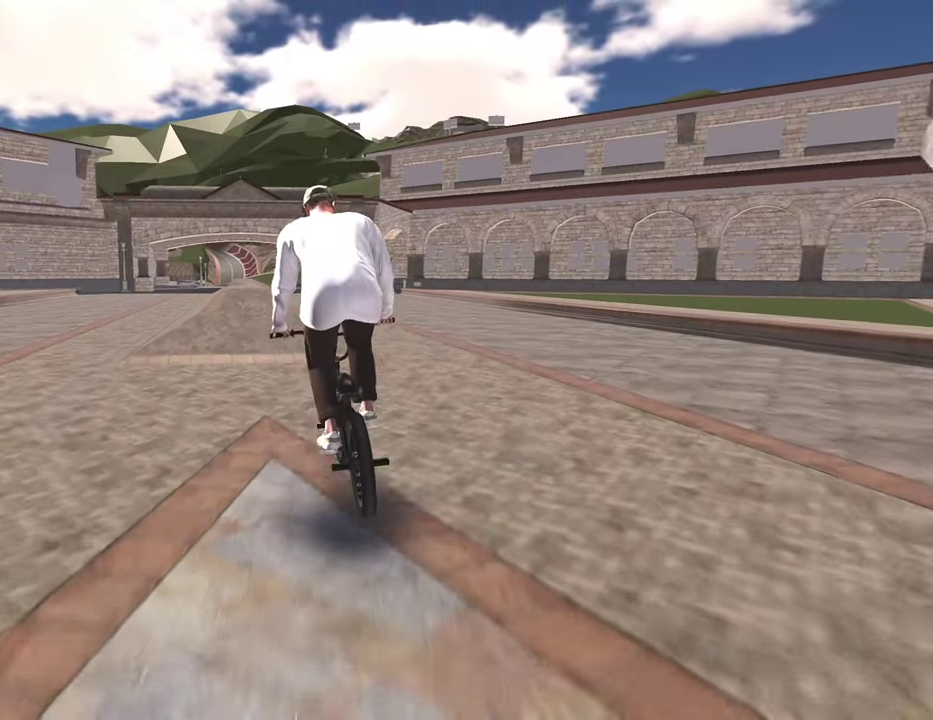
{"dt_ms": 500, "buttons": ["L2"], "left_stick": "down", "right_stick": "down", "events": [[183, "left_stick", "left"], [283, "left_stick", "center"], [417, "left_stick", "down"], [417, "right_stick", "down"], [433, "L2", "down"]]}
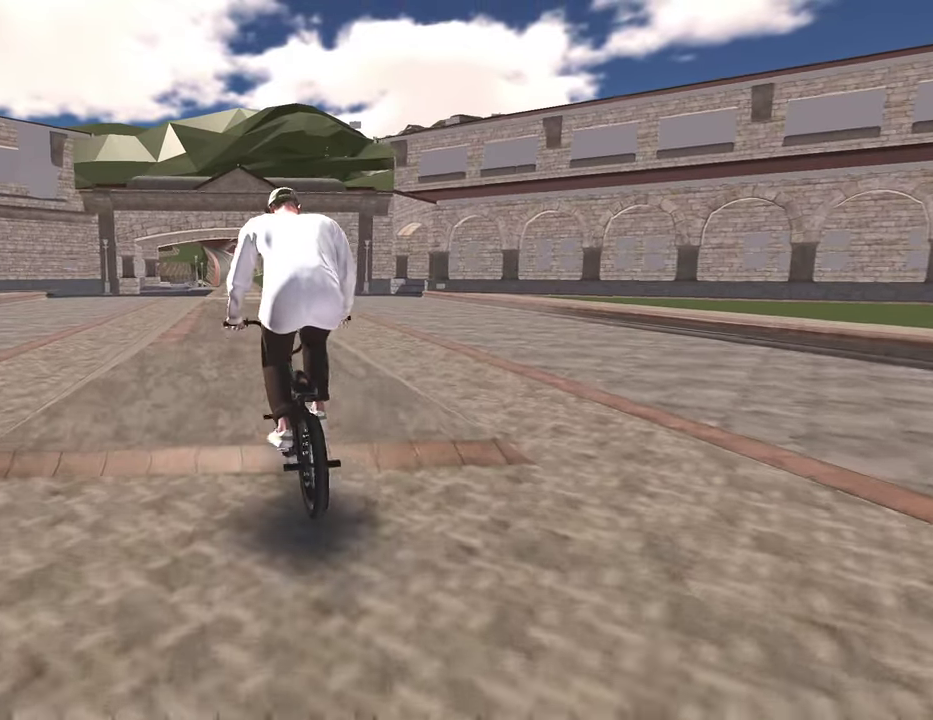
{"dt_ms": 400, "buttons": [], "left_stick": "down", "right_stick": "center", "events": [[167, "right_stick", "up"], [350, "right_stick", "center"], [400, "L2", "up"]]}
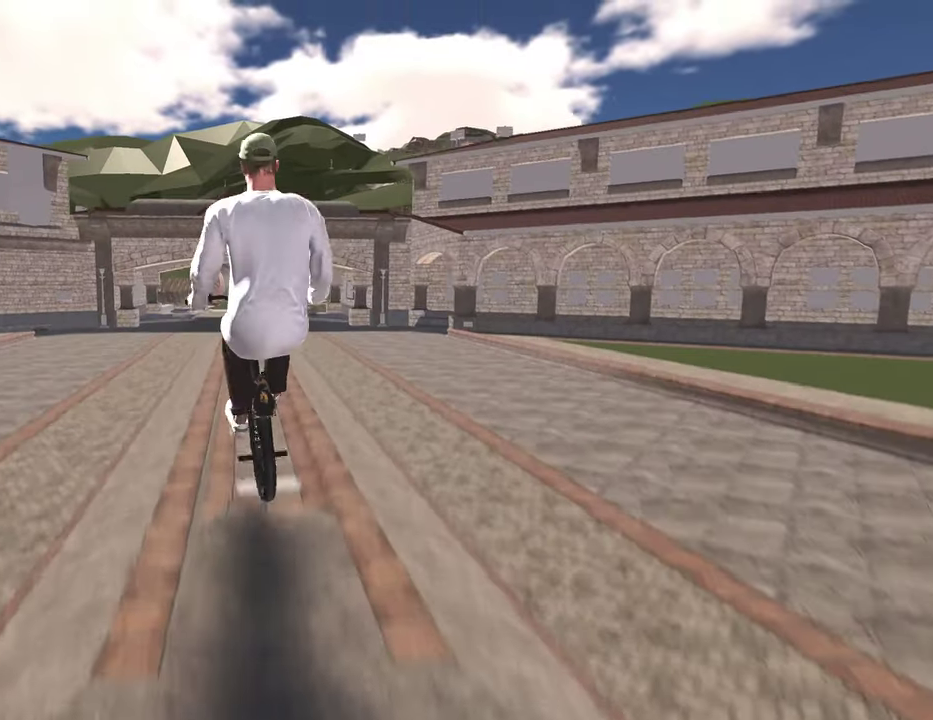
{"dt_ms": 800, "buttons": [], "left_stick": "center", "right_stick": "center", "events": [[67, "left_stick", "center"], [167, "L1", "down"], [167, "R1", "down"], [167, "right_stick", "up-right"], [283, "right_stick", "up"], [733, "L1", "up"], [750, "R1", "up"], [750, "right_stick", "center"]]}
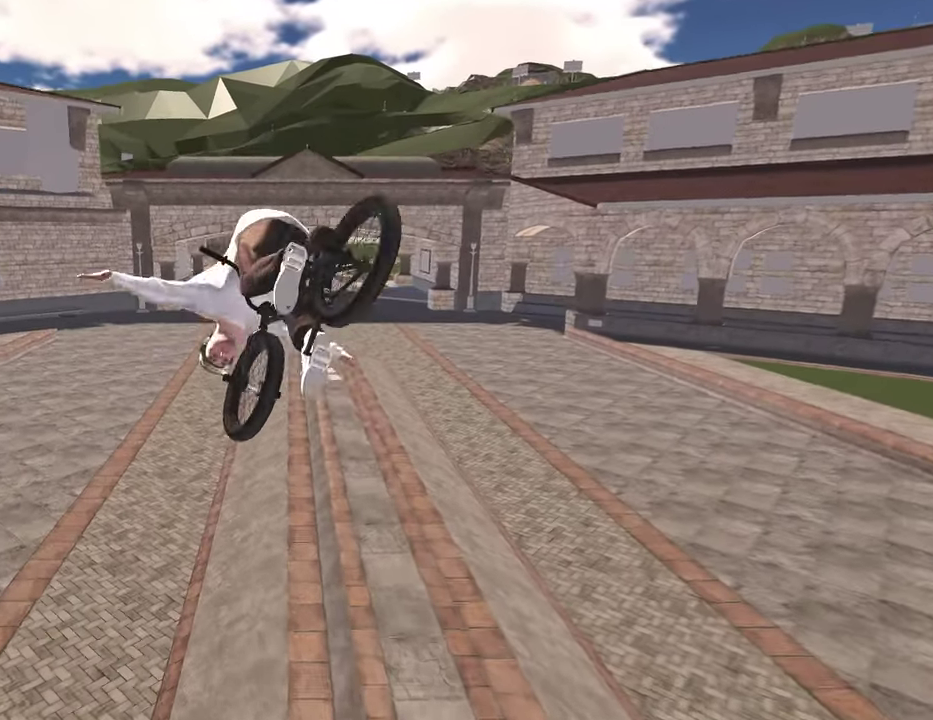
{"dt_ms": 300, "buttons": [], "left_stick": "down", "right_stick": "down", "events": [[183, "left_stick", "down"], [250, "right_stick", "down"]]}
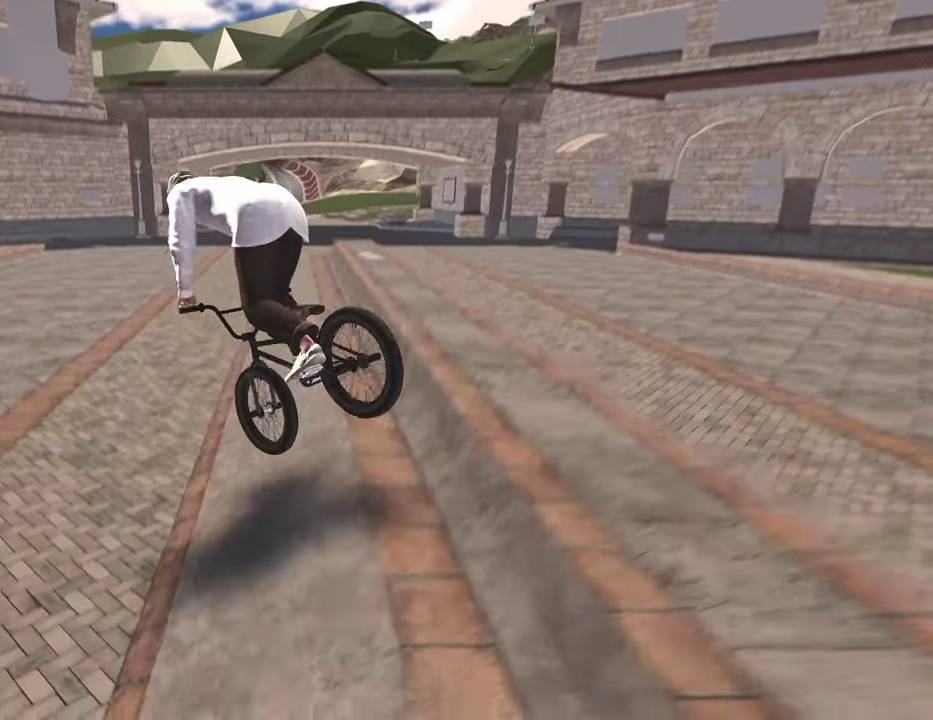
{"dt_ms": 500, "buttons": [], "left_stick": "center", "right_stick": "center", "events": [[67, "left_stick", "right"], [300, "right_stick", "center"], [383, "left_stick", "center"]]}
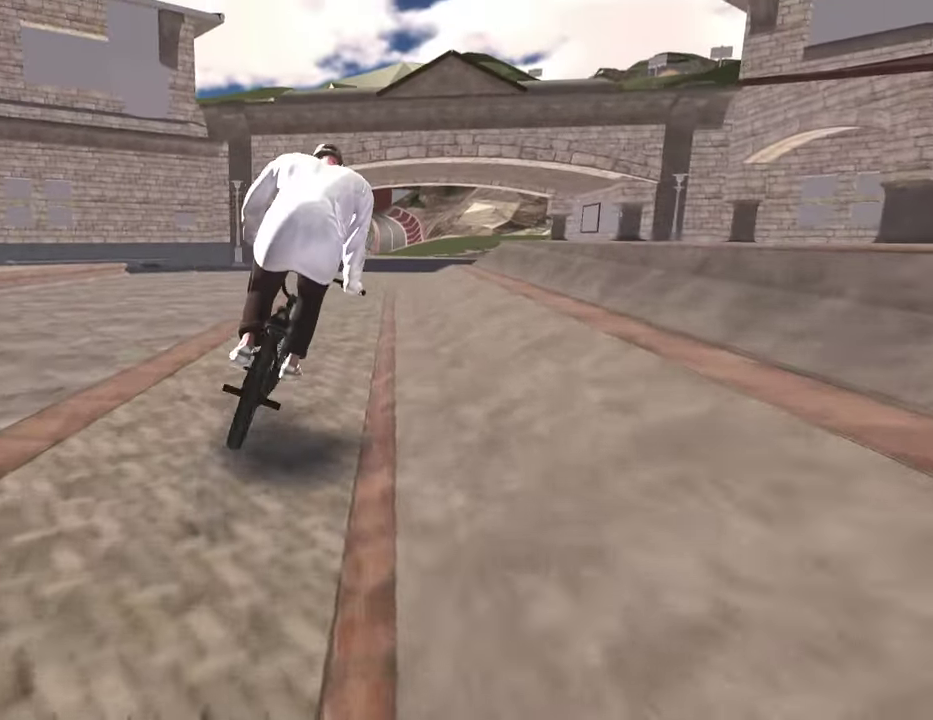
{"dt_ms": 500, "buttons": [], "left_stick": "right", "right_stick": "up", "events": [[67, "left_stick", "right"], [100, "right_stick", "up"]]}
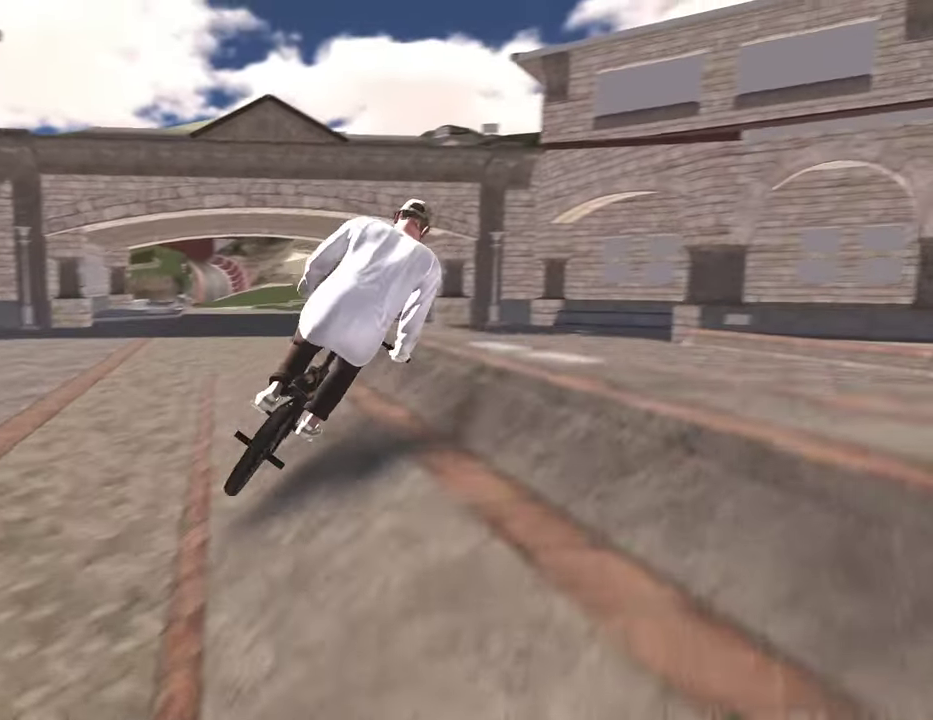
{"dt_ms": 300, "buttons": ["R3"], "left_stick": "right", "right_stick": "up", "events": [[233, "R3", "down"]]}
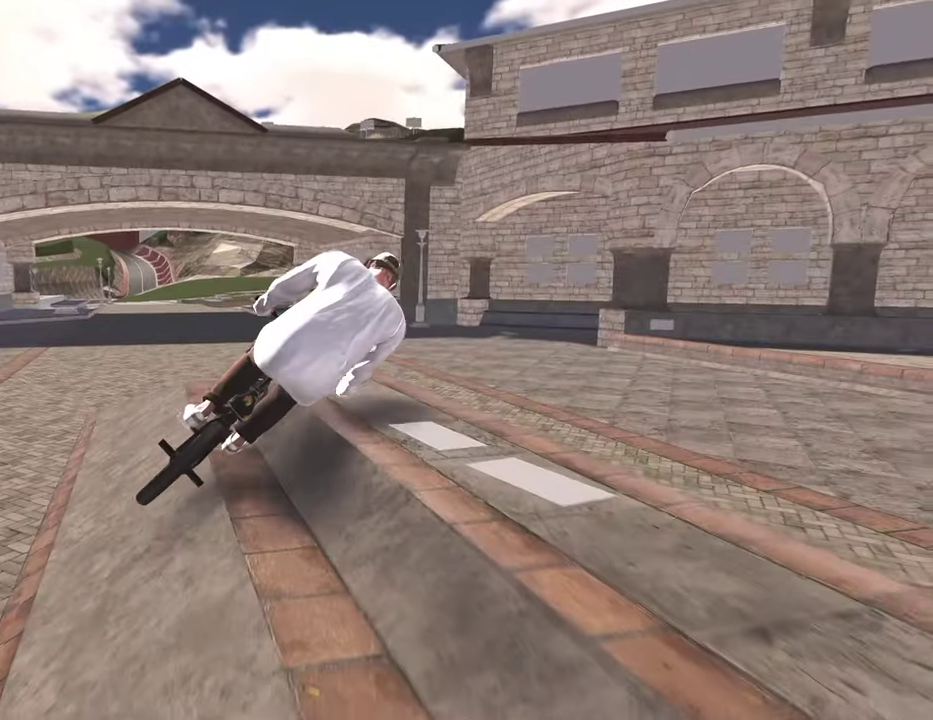
{"dt_ms": 800, "buttons": [], "left_stick": "center", "right_stick": "center", "events": [[17, "R3", "up"], [167, "right_stick", "center"], [217, "left_stick", "center"]]}
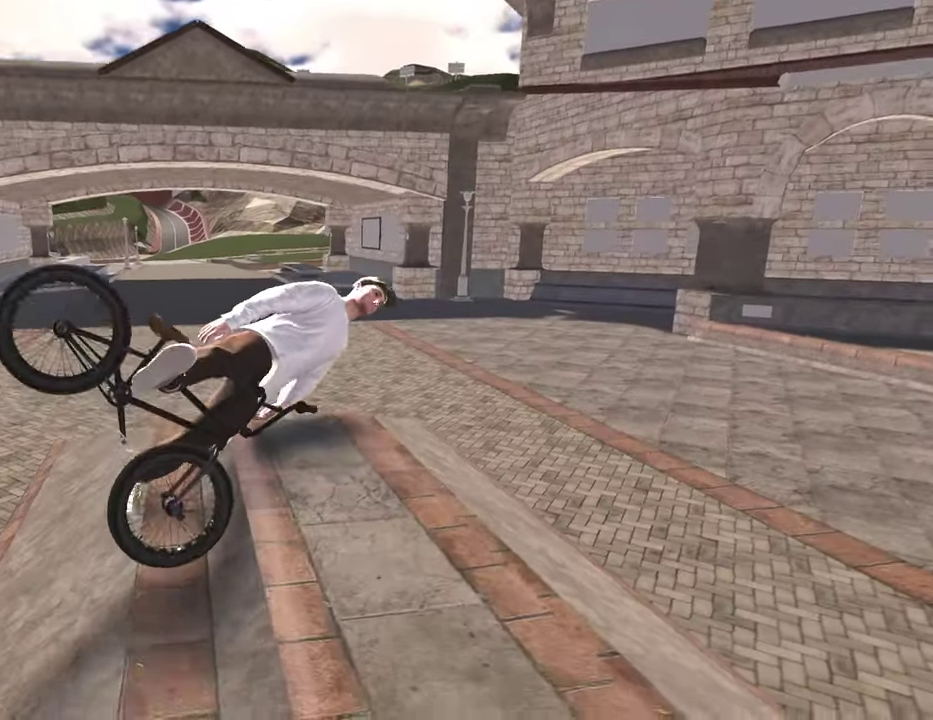
{"dt_ms": 400, "buttons": ["DPAD_DOWN"], "left_stick": "center", "right_stick": "center", "events": [[100, "DPAD_DOWN", "down"], [217, "DPAD_DOWN", "up"], [383, "DPAD_DOWN", "down"]]}
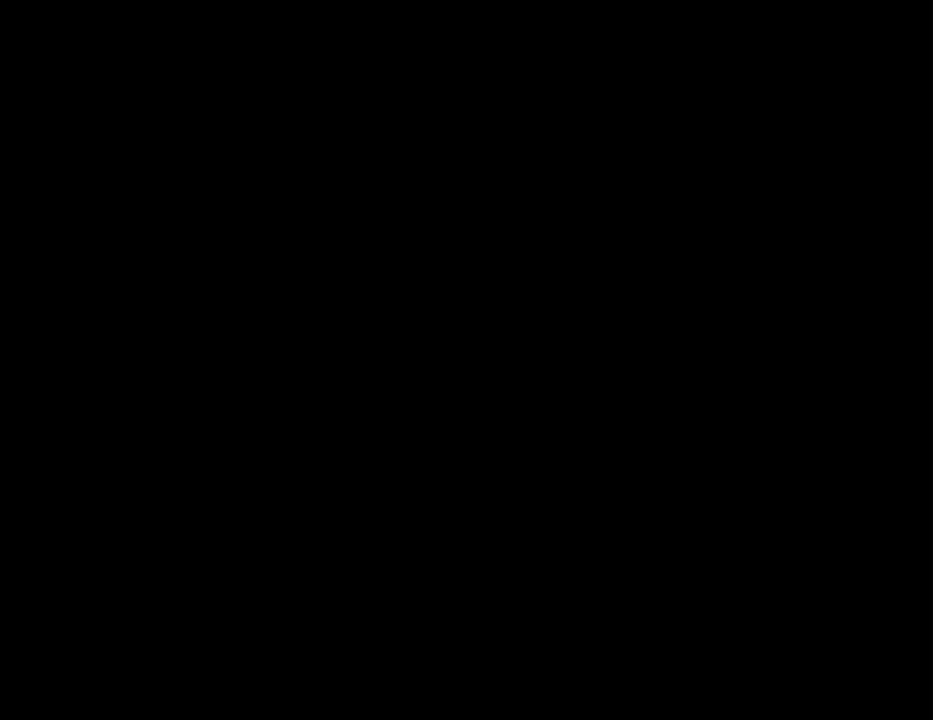
{"dt_ms": 500, "buttons": ["A"], "left_stick": "up", "right_stick": "center", "events": [[67, "DPAD_DOWN", "up"], [300, "A", "down"], [400, "left_stick", "up"], [417, "A", "up"], [500, "A", "down"]]}
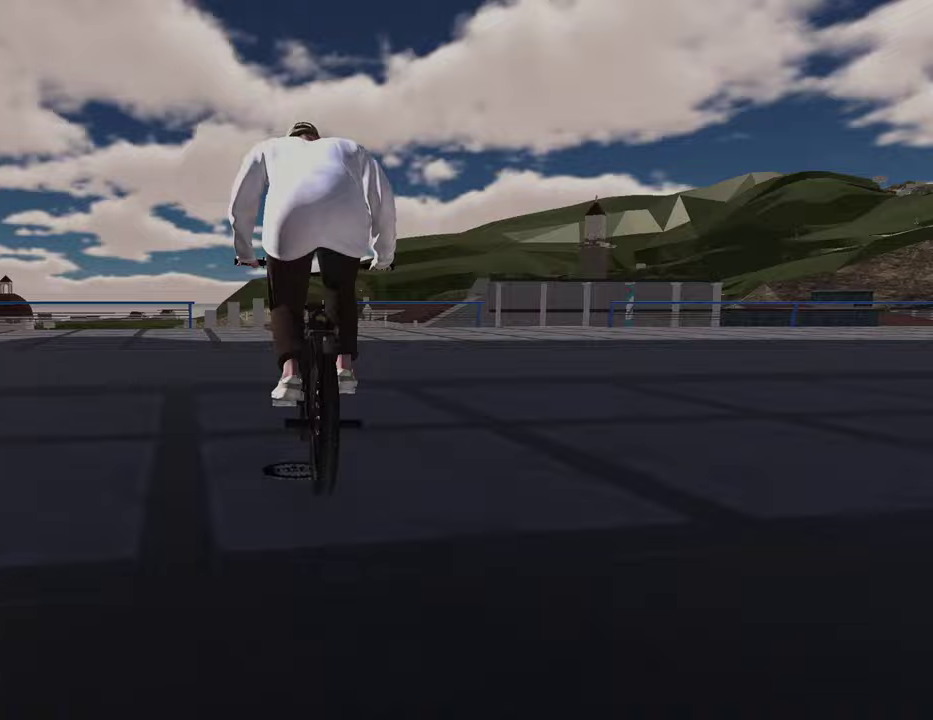
{"dt_ms": 500, "buttons": ["A"], "left_stick": "up", "right_stick": "center", "events": [[133, "A", "up"], [200, "A", "down"], [317, "A", "up"], [400, "A", "down"]]}
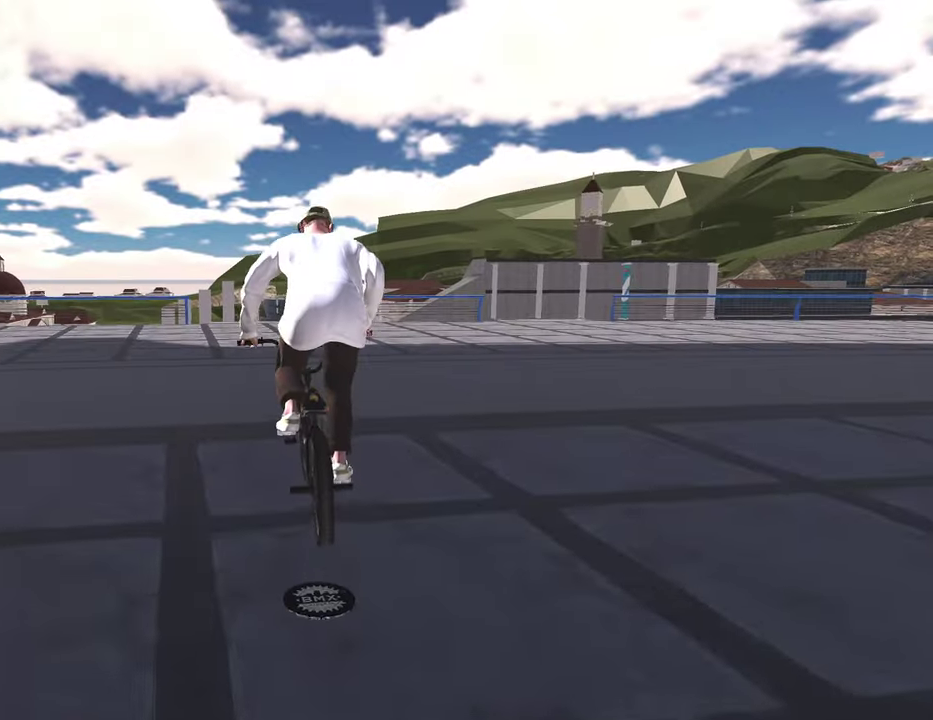
{"dt_ms": 500, "buttons": ["A"], "left_stick": "up", "right_stick": "center", "events": [[17, "A", "up"], [100, "A", "down"], [200, "A", "up"], [283, "A", "down"], [383, "A", "up"], [450, "A", "down"]]}
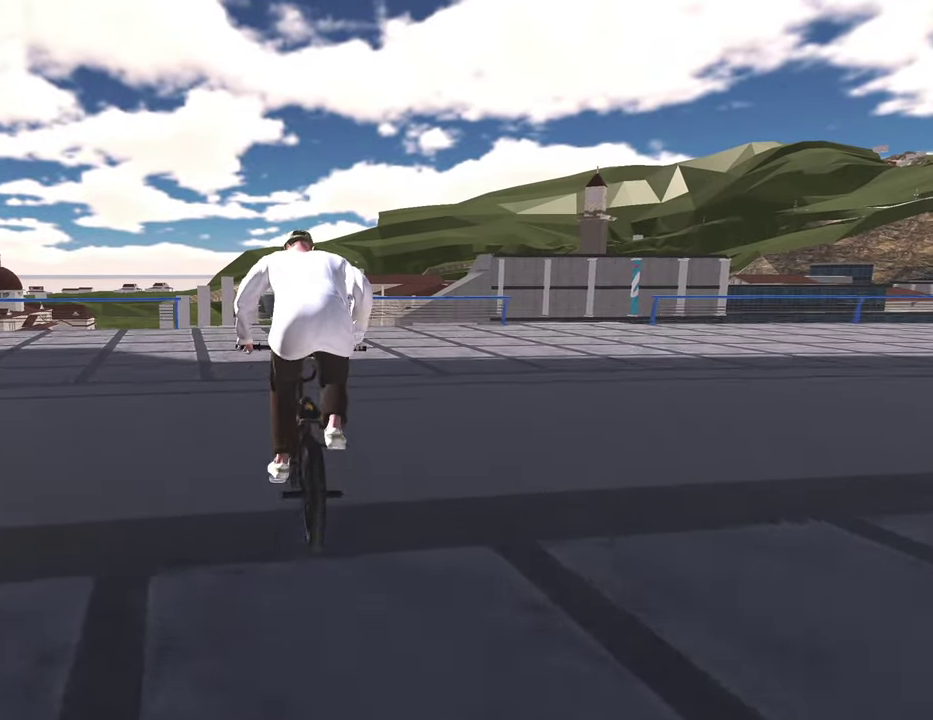
{"dt_ms": 500, "buttons": [], "left_stick": "left", "right_stick": "center", "events": [[67, "A", "up"], [117, "left_stick", "up-left"], [233, "left_stick", "center"], [483, "left_stick", "left"]]}
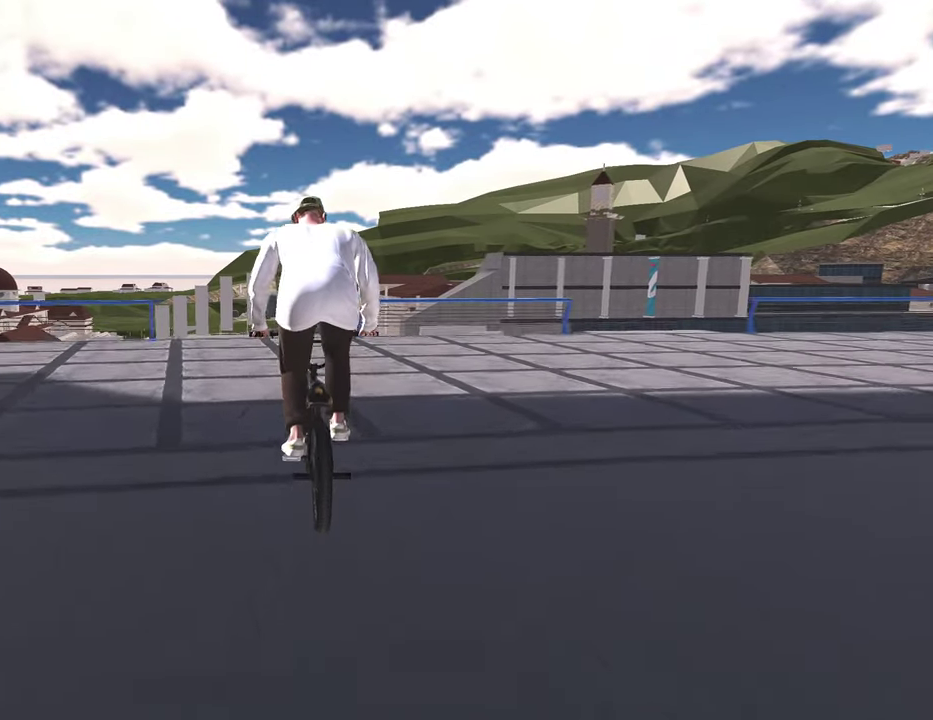
{"dt_ms": 500, "buttons": [], "left_stick": "center", "right_stick": "center", "events": [[100, "left_stick", "center"]]}
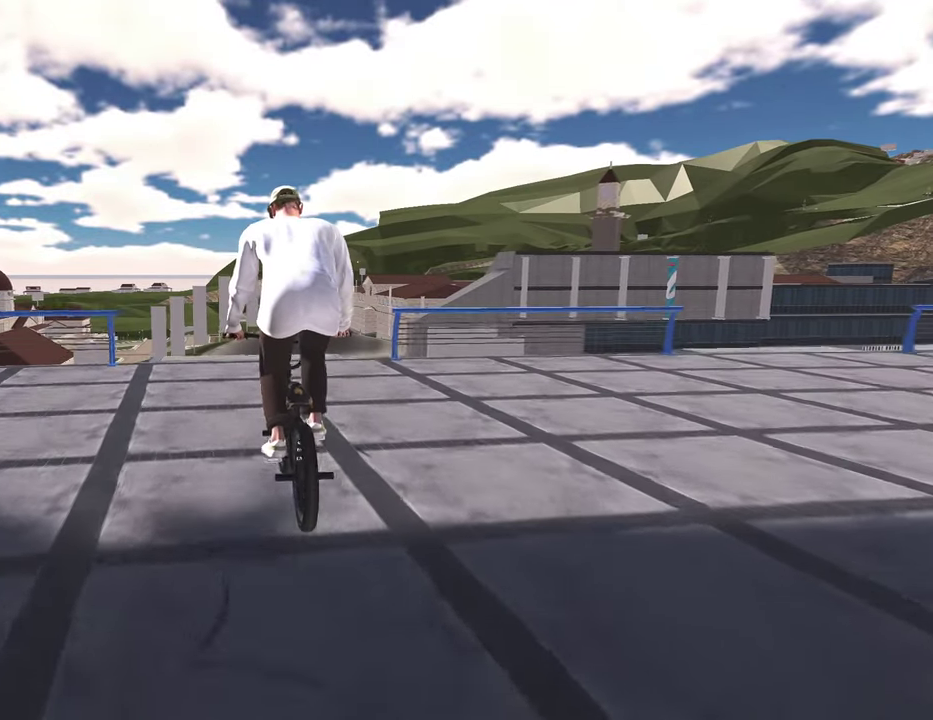
{"dt_ms": 600, "buttons": [], "left_stick": "center", "right_stick": "center", "events": []}